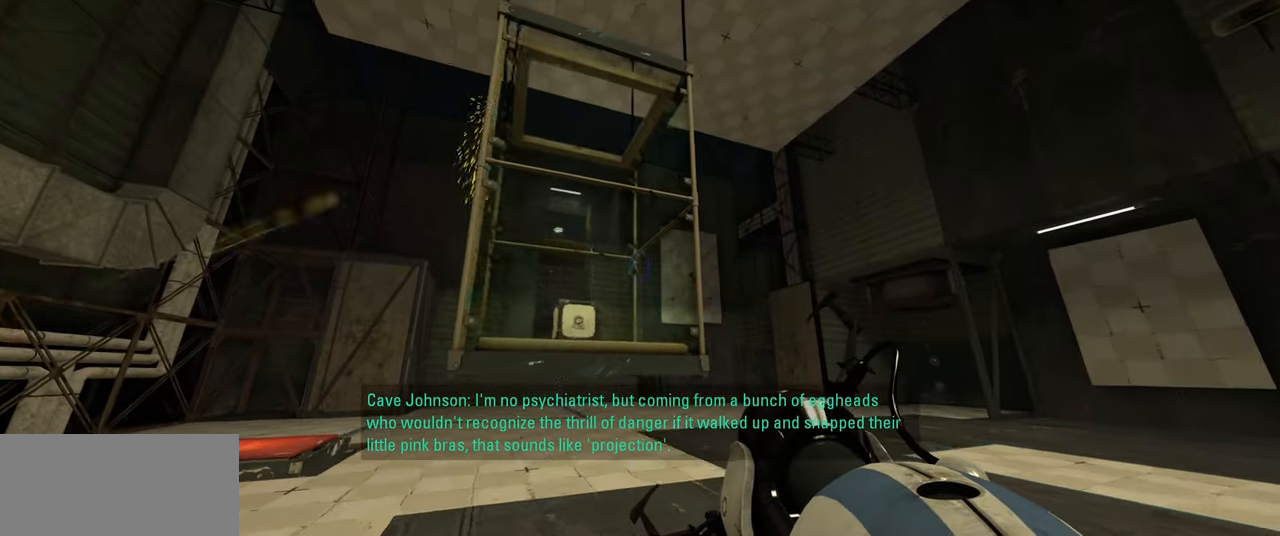
Gameplay with keyboard and mouse; each line is a JSON object with the keys and mouse buttons held at the frame after it. "events" lists presses ("down") and releases ("up") of "a", "ctrl", "d", "e", "f", "q", "r", "s", "shift", "space", "tab", "w", "mouse_left", "mouse_wheel", "mouse_right", "mouse_mb4" and "mouse_mb5" between this image and that frame as [ms after this image, input, new state], when the widget could be followed in between. "mouse_left", "mouse_wheel", "mouse_right", "mouse_mb4", "mouse_mb5" = the "left", "wheel", "right", "mb4", "mb5" buttons of the "mouse" list. No other keys are recorded. "wheel" means that the mouse wheel is clicked or scrolled. Mouse movement is not recorded.
{"keys": [], "mouse": [], "events": [[317, "d", "down"], [450, "d", "up"]]}
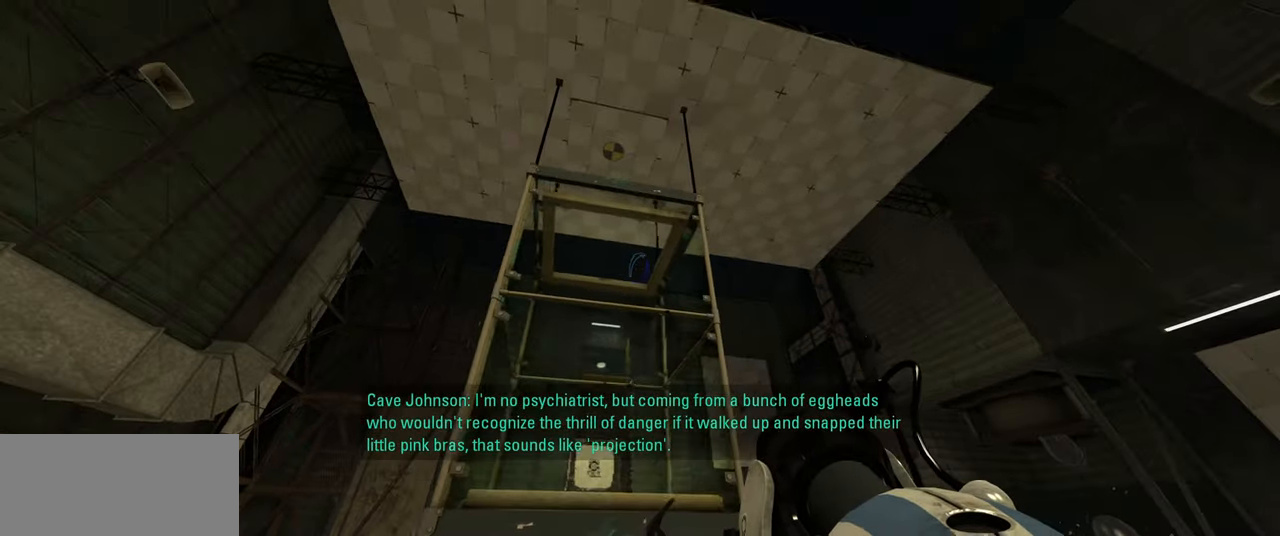
{"keys": ["s"], "mouse": [], "events": [[384, "s", "down"]]}
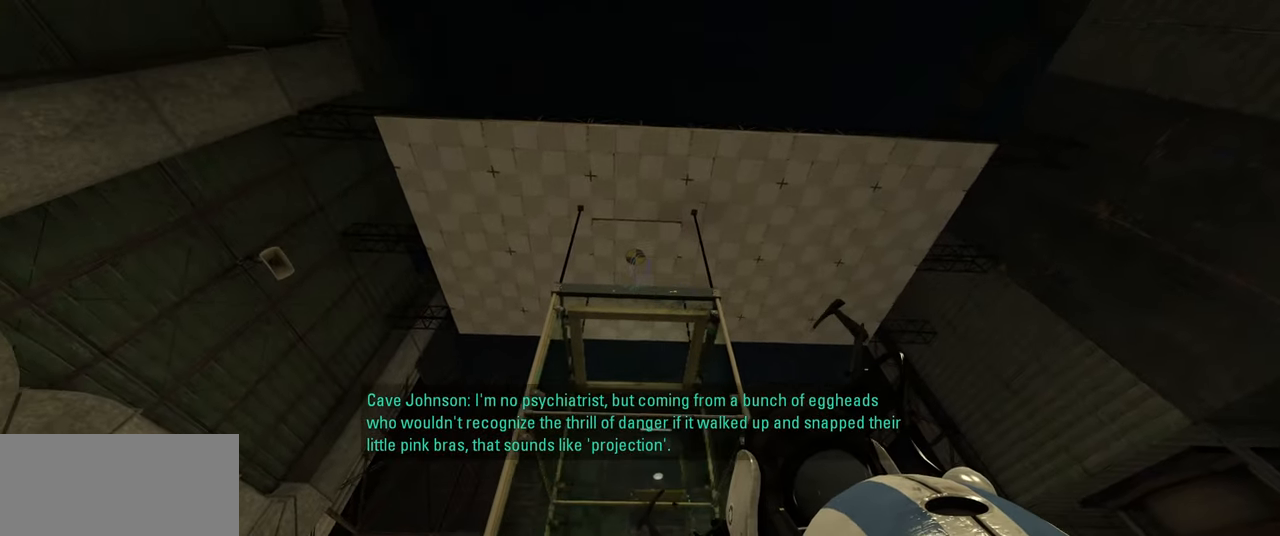
{"keys": [], "mouse": [], "events": [[34, "s", "up"]]}
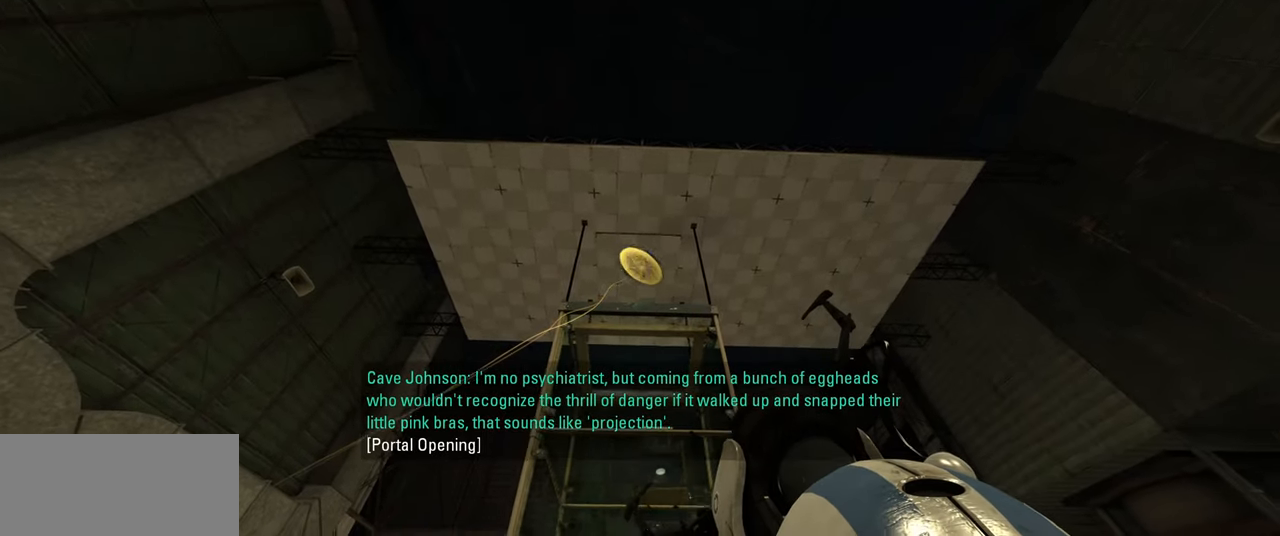
{"keys": [], "mouse": [], "events": []}
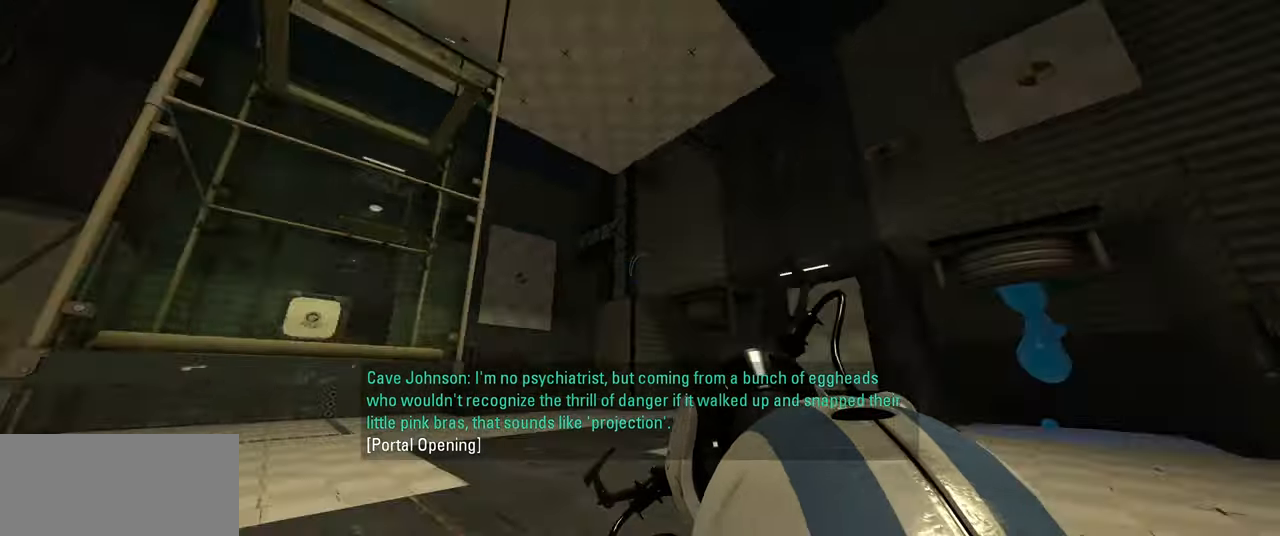
{"keys": [], "mouse": [], "events": []}
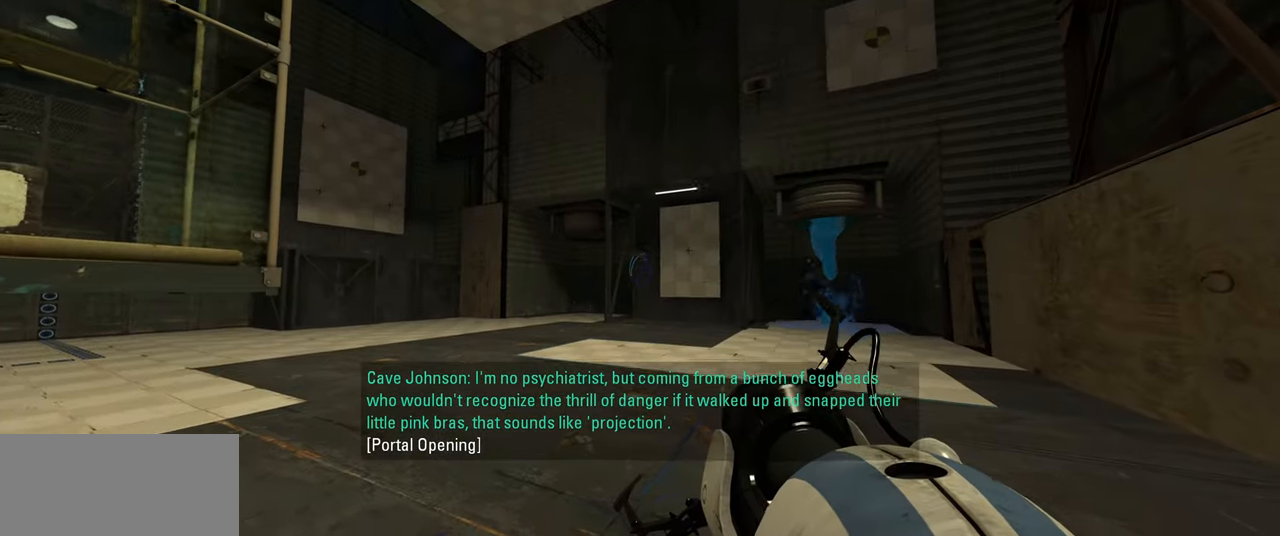
{"keys": ["w"], "mouse": [], "events": [[367, "w", "down"]]}
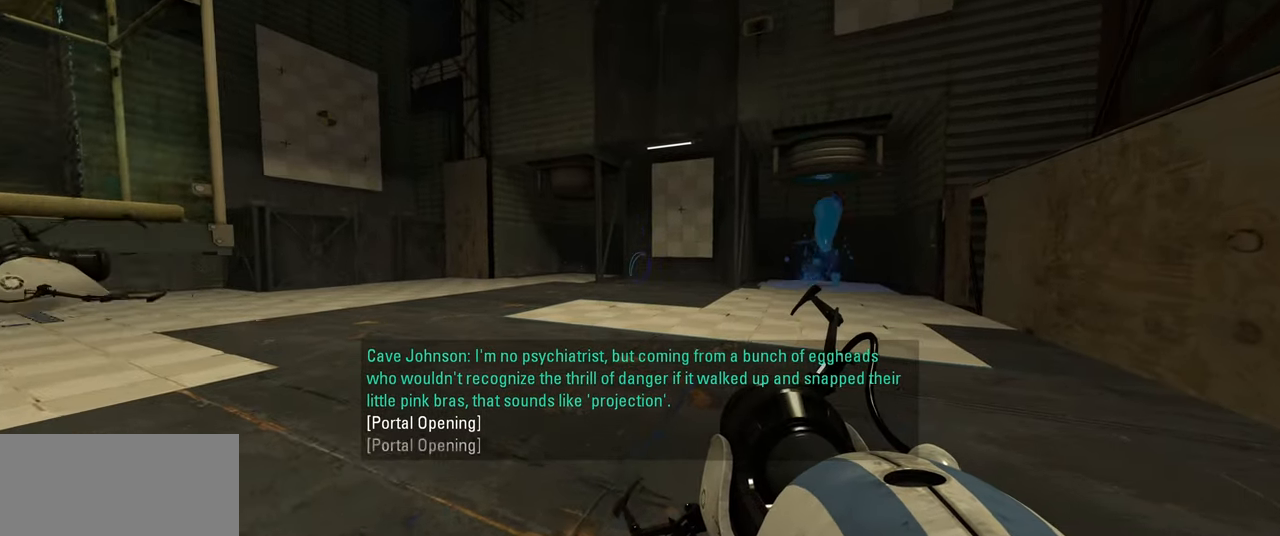
{"keys": [], "mouse": [], "events": [[100, "d", "down"], [217, "w", "up"], [350, "d", "up"]]}
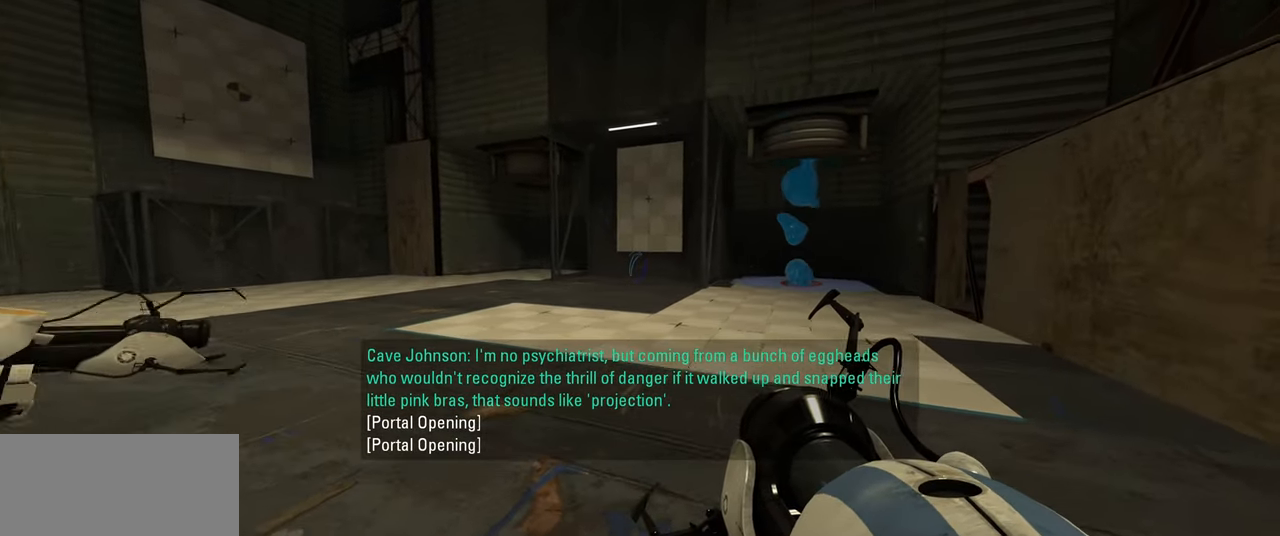
{"keys": [], "mouse": [], "events": [[50, "w", "down"], [200, "a", "down"], [234, "w", "up"], [434, "a", "up"]]}
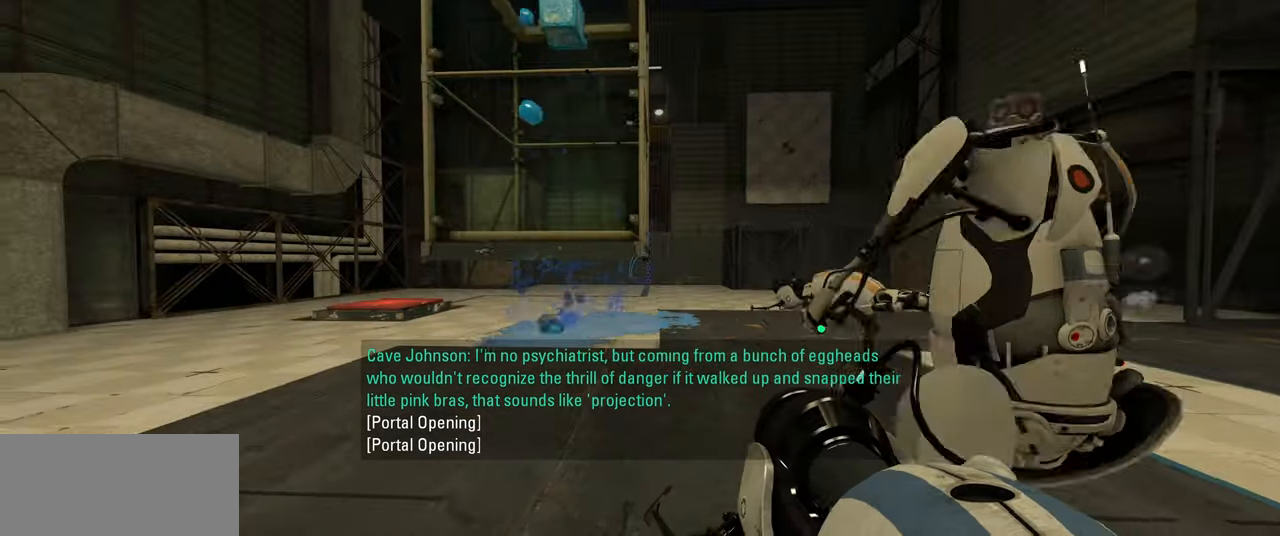
{"keys": ["w"], "mouse": [], "events": [[34, "w", "down"], [150, "w", "up"], [267, "a", "down"], [450, "a", "up"], [500, "w", "down"]]}
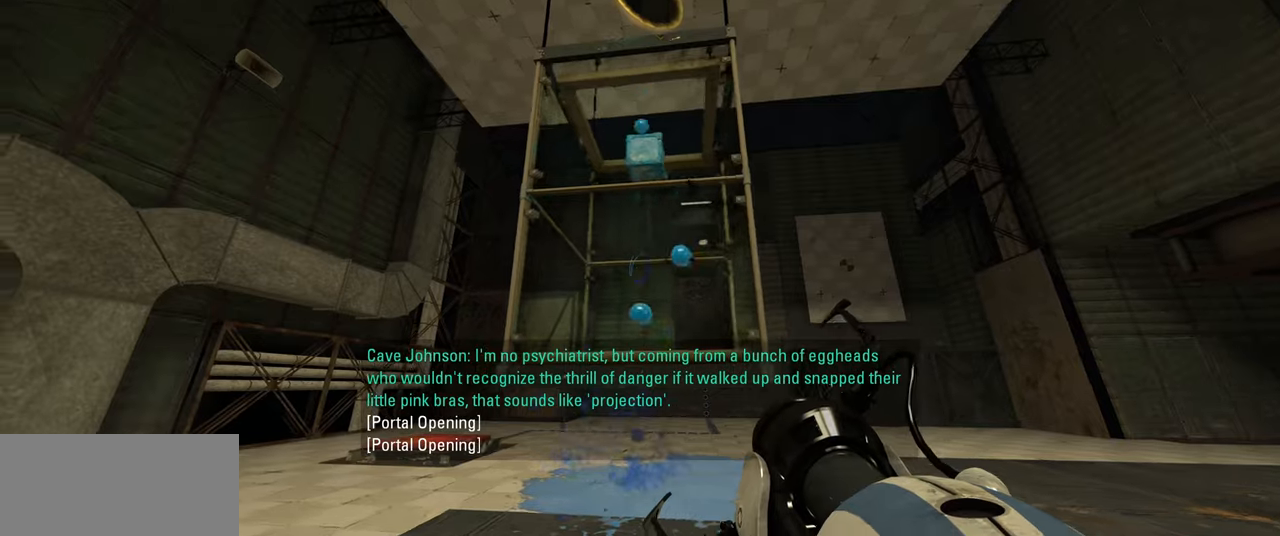
{"keys": ["s"], "mouse": [], "events": [[184, "w", "up"], [450, "s", "down"]]}
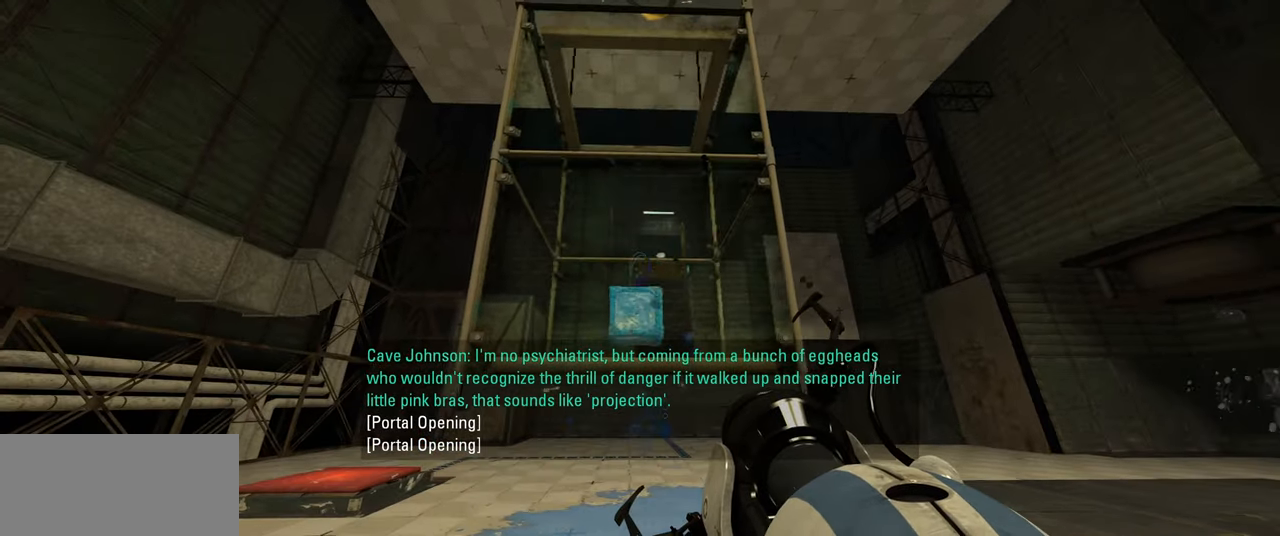
{"keys": [], "mouse": [], "events": [[284, "s", "up"]]}
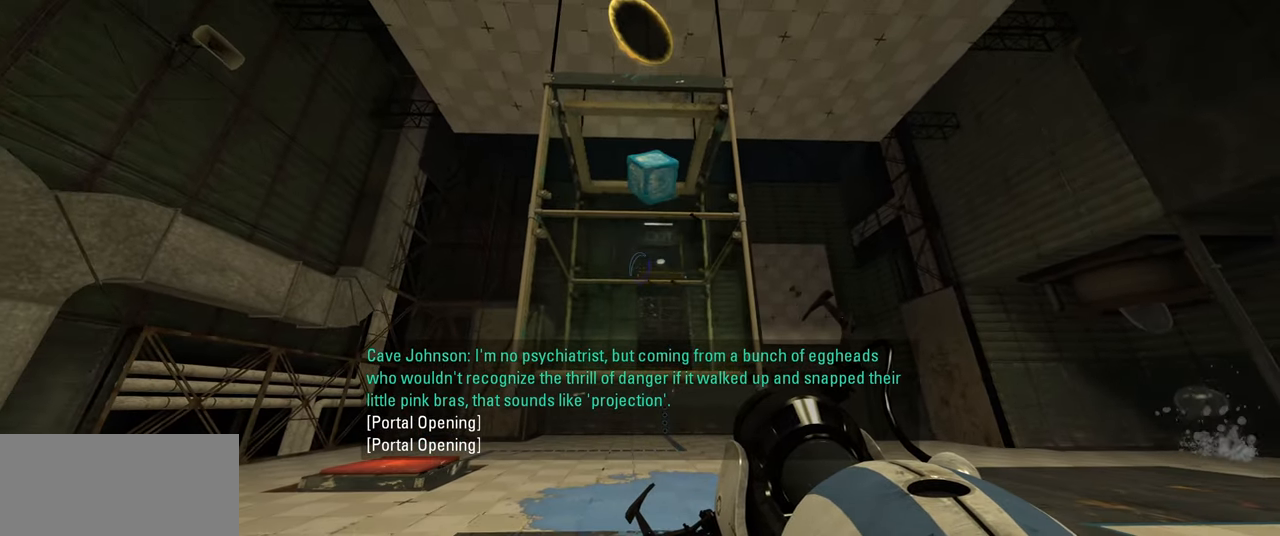
{"keys": [], "mouse": [], "events": []}
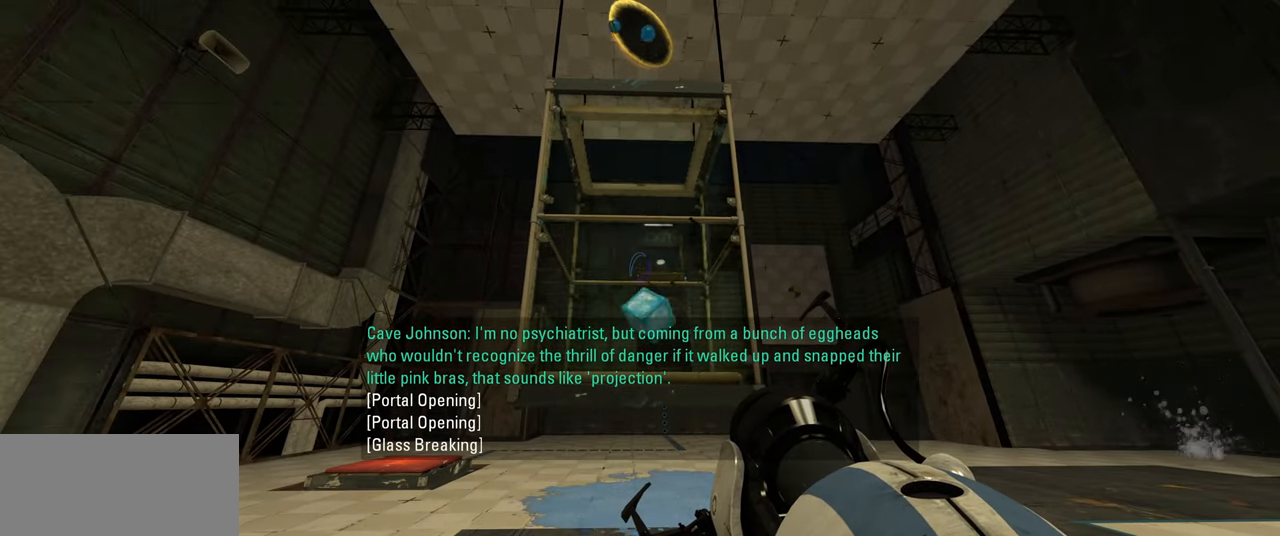
{"keys": [], "mouse": [], "events": []}
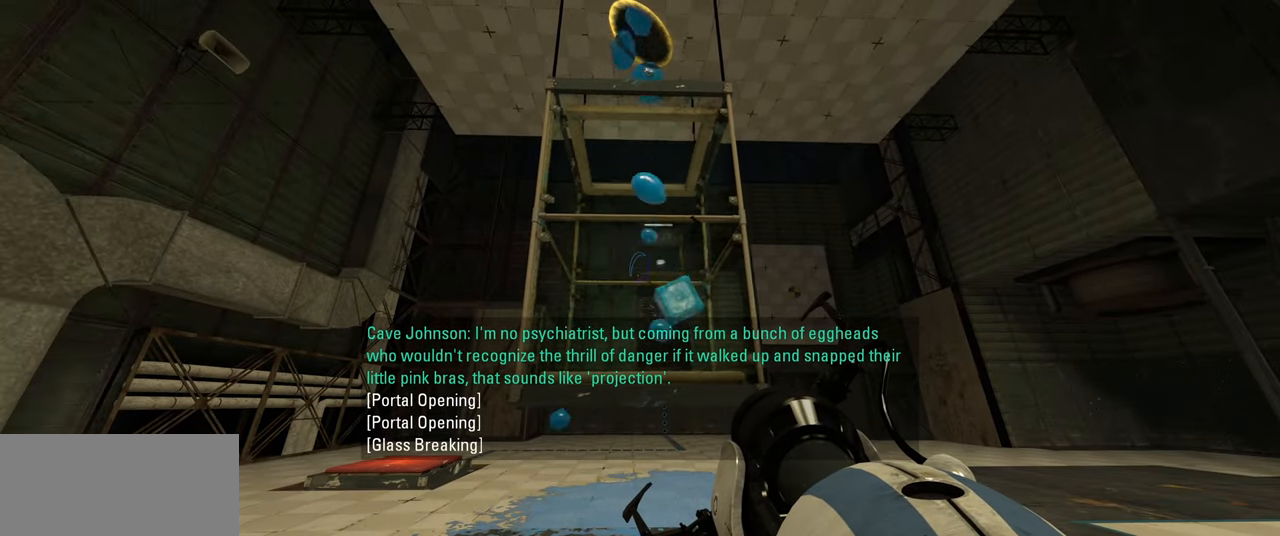
{"keys": [], "mouse": [], "events": []}
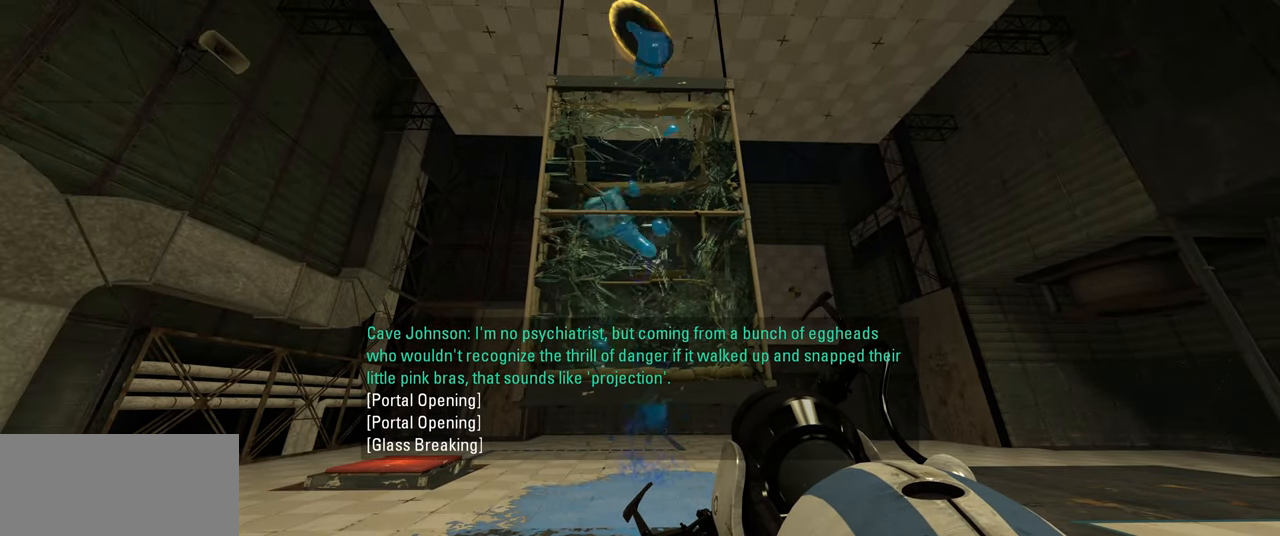
{"keys": [], "mouse": [], "events": []}
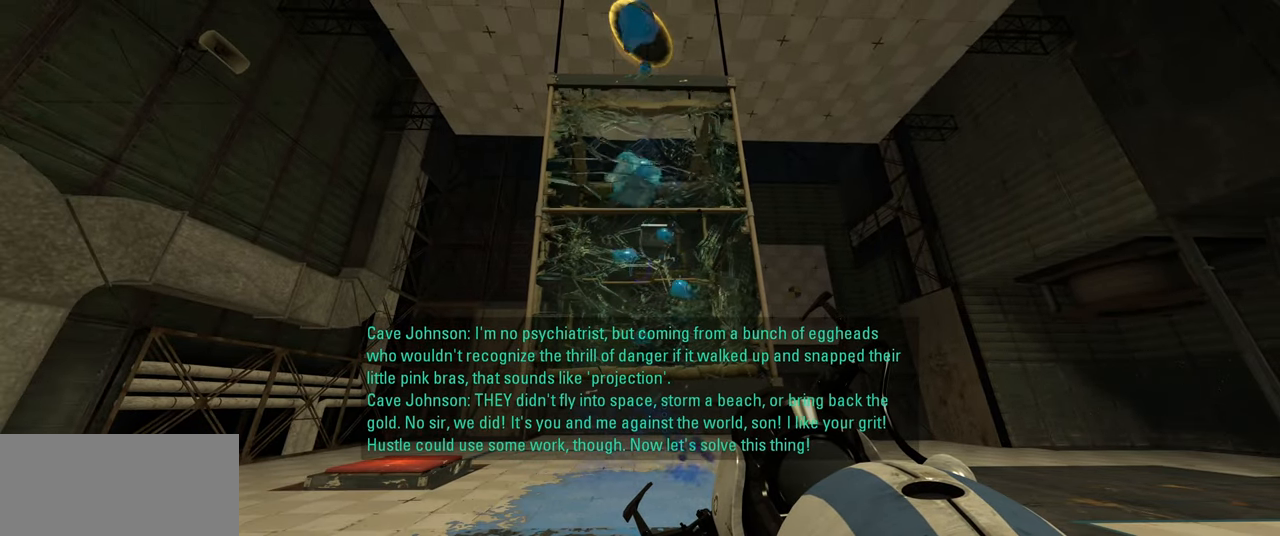
{"keys": [], "mouse": [], "events": []}
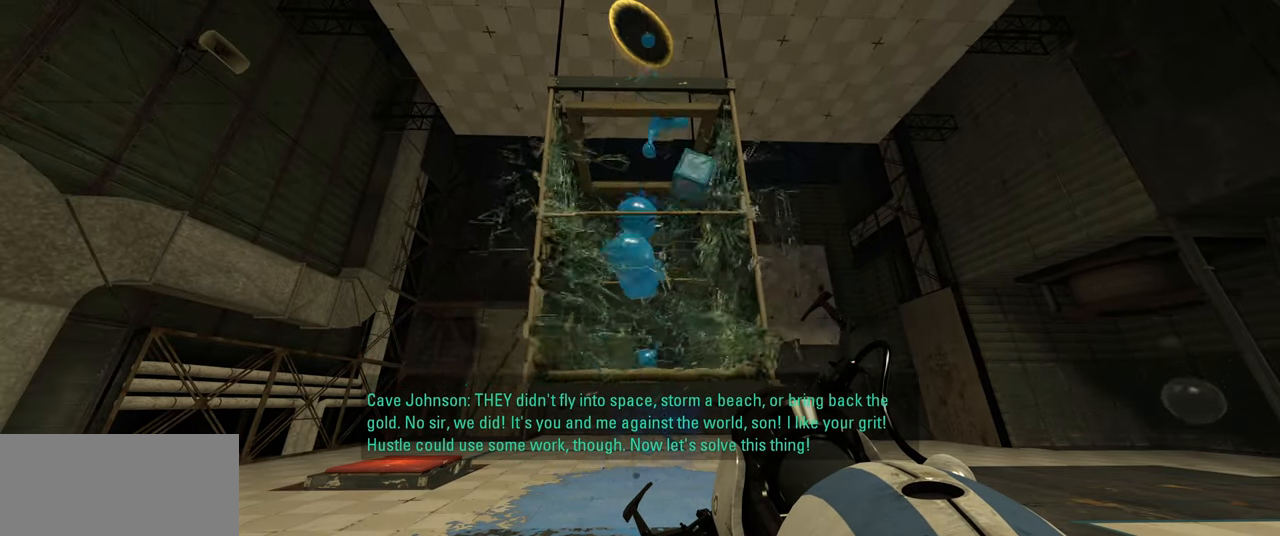
{"keys": [], "mouse": [], "events": []}
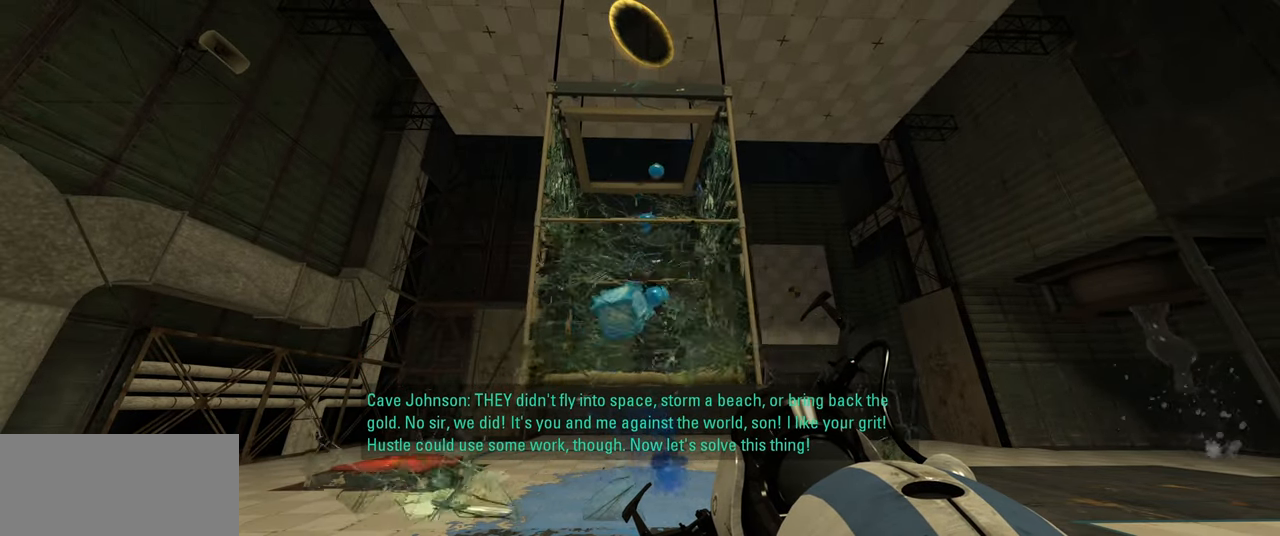
{"keys": [], "mouse": [], "events": []}
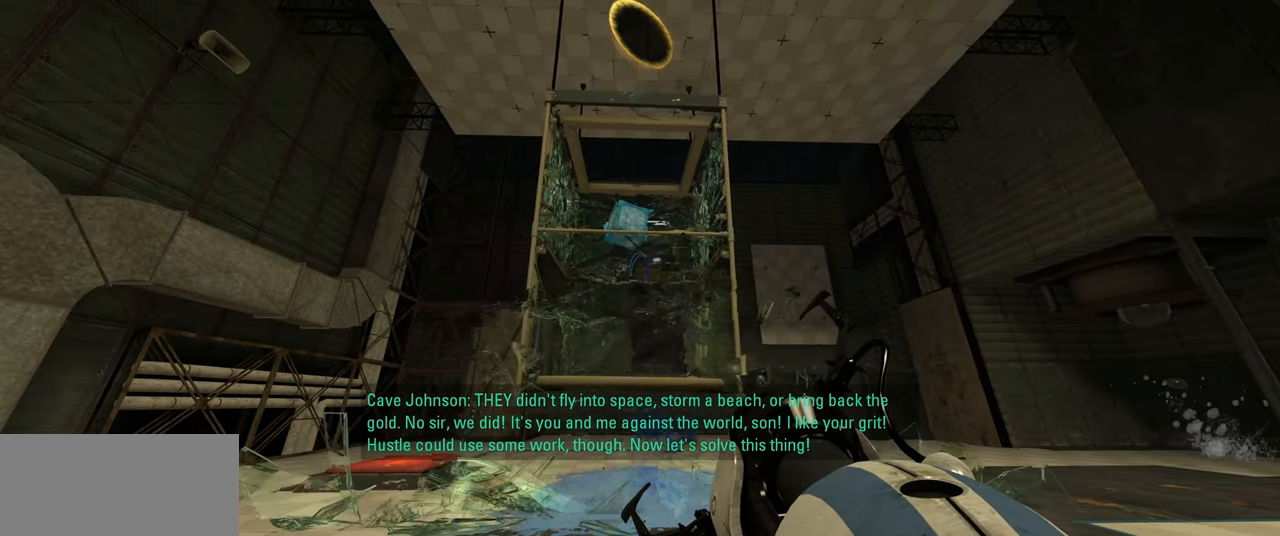
{"keys": [], "mouse": [], "events": []}
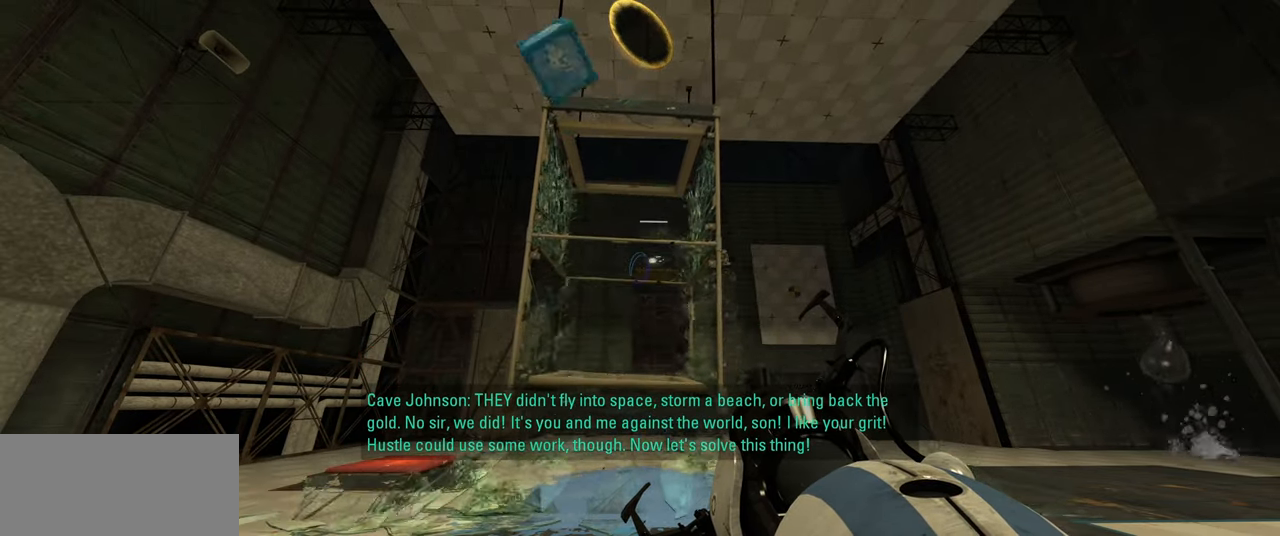
{"keys": [], "mouse": [], "events": []}
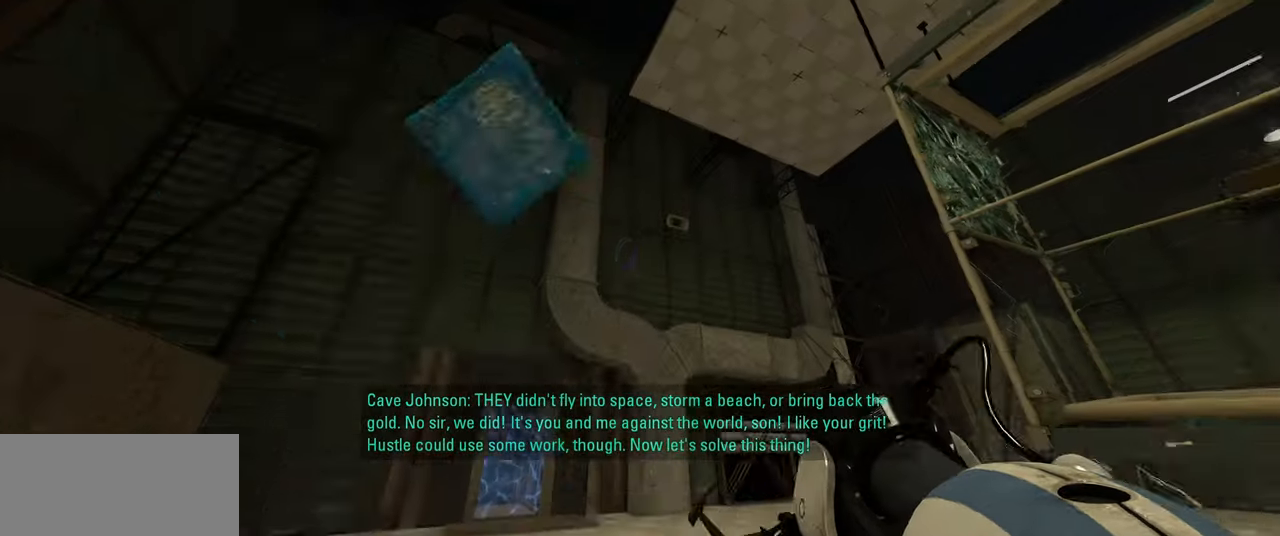
{"keys": [], "mouse": [], "events": [[33, "w", "down"], [50, "a", "down"], [283, "a", "up"], [317, "w", "up"], [350, "e", "down"], [433, "e", "up"]]}
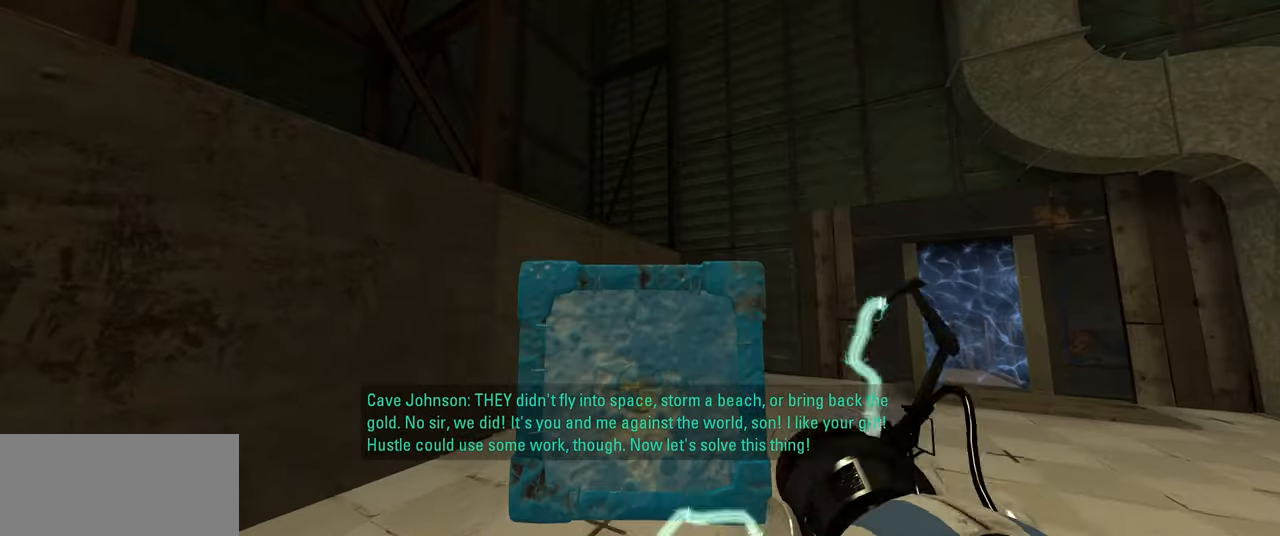
{"keys": [], "mouse": [], "events": []}
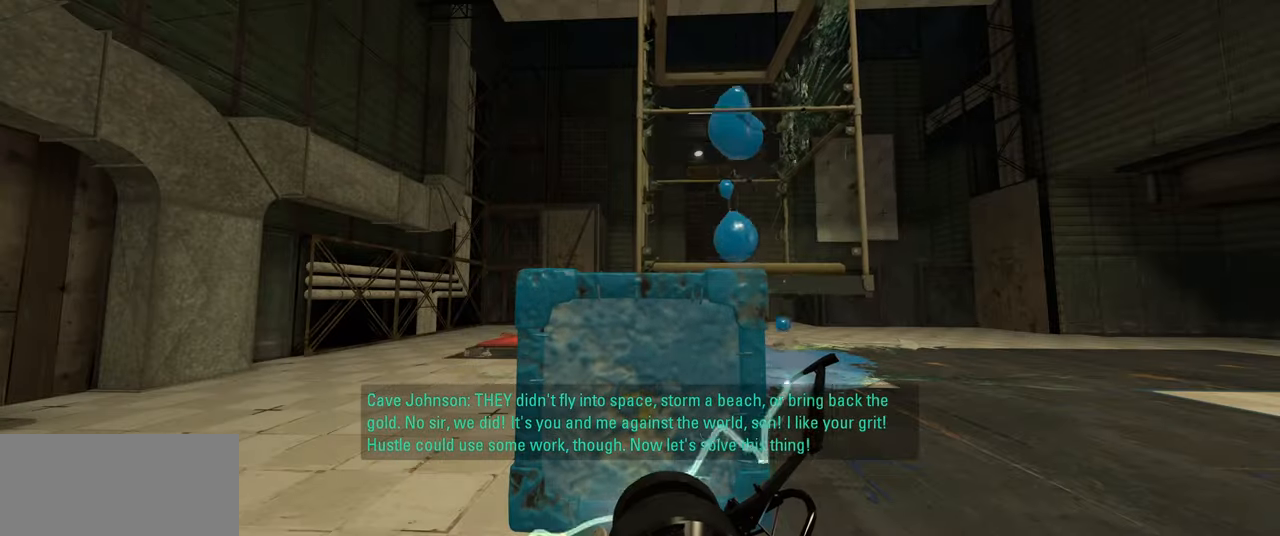
{"keys": [], "mouse": [], "events": []}
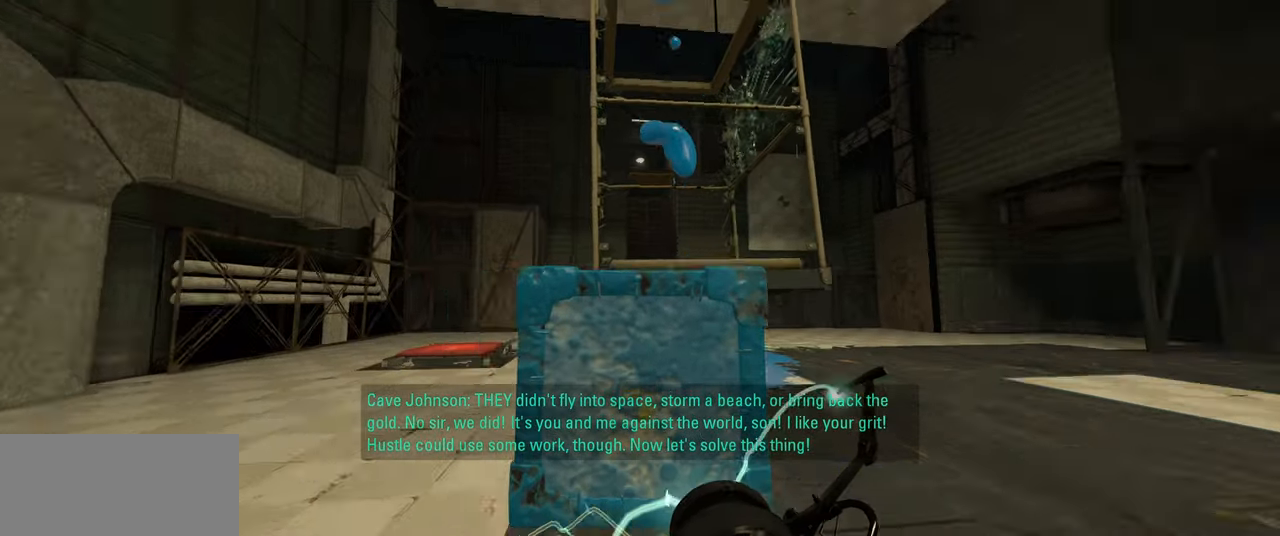
{"keys": [], "mouse": [], "events": []}
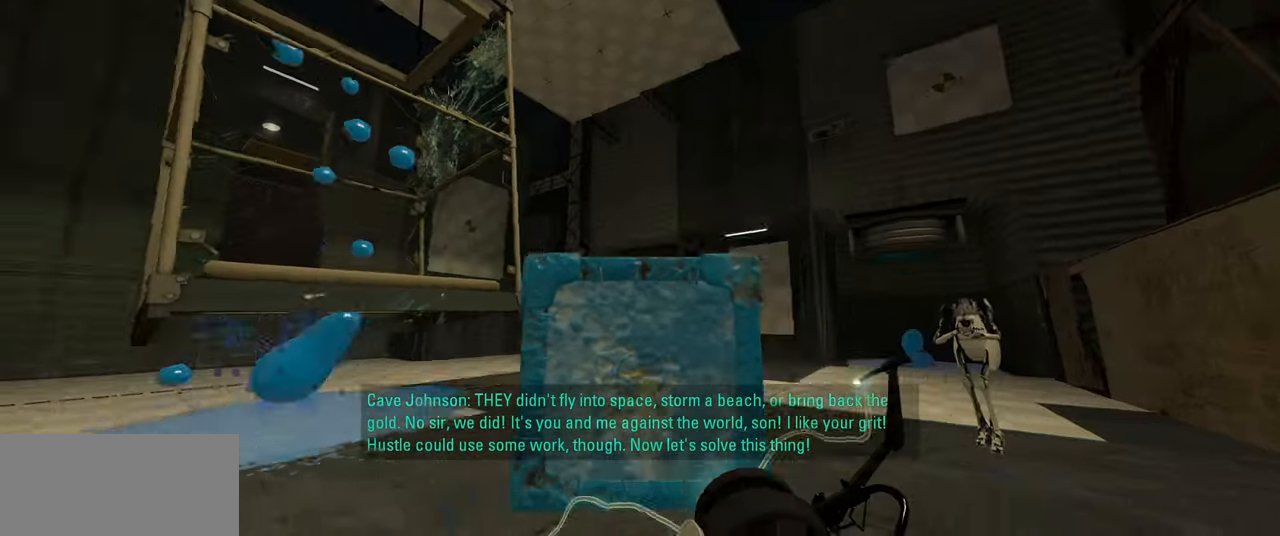
{"keys": ["a", "w"], "mouse": [], "events": [[67, "w", "down"], [200, "a", "down"]]}
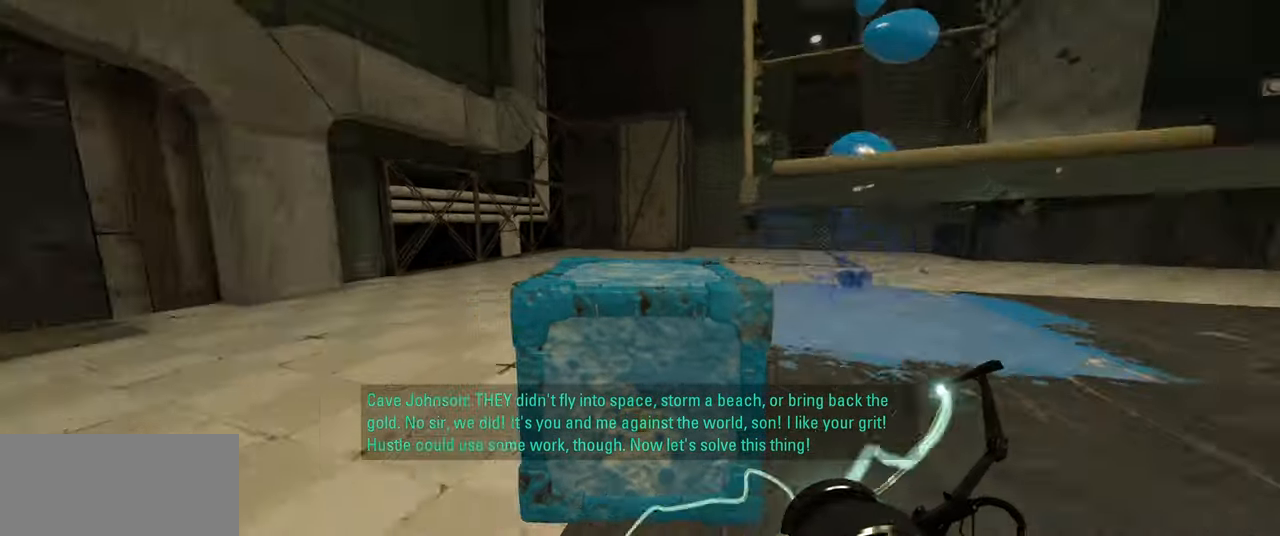
{"keys": [], "mouse": [], "events": [[50, "space", "down"], [117, "d", "down"], [150, "a", "up"], [150, "w", "up"], [183, "space", "up"], [467, "d", "up"]]}
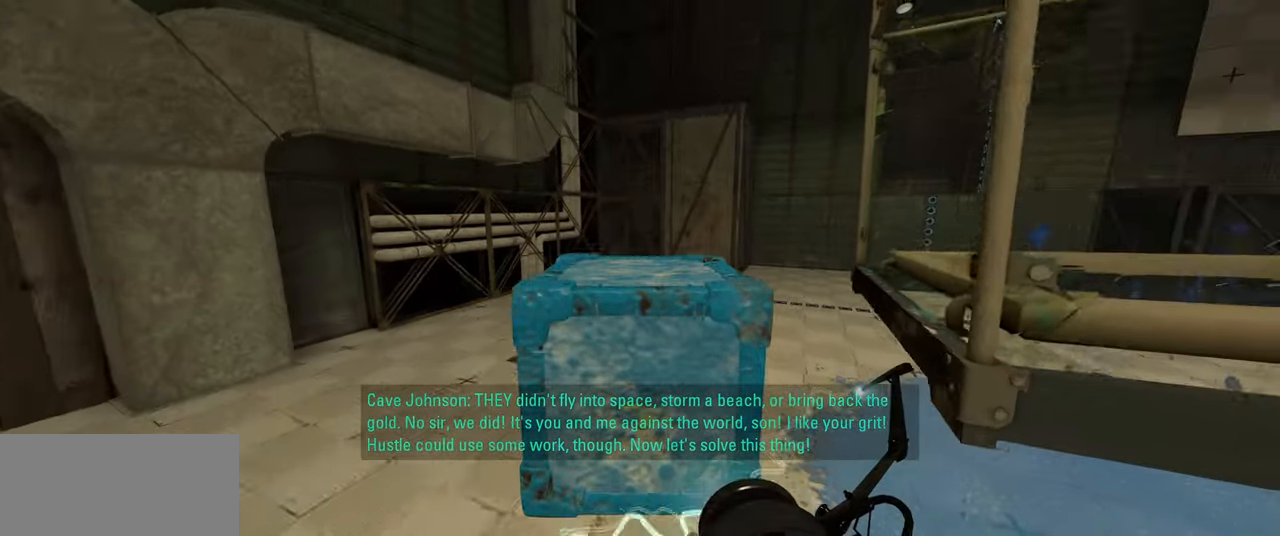
{"keys": ["d"], "mouse": [], "events": [[33, "w", "down"], [100, "a", "down"], [333, "space", "down"], [383, "d", "down"], [433, "a", "up"], [433, "w", "up"], [450, "space", "up"]]}